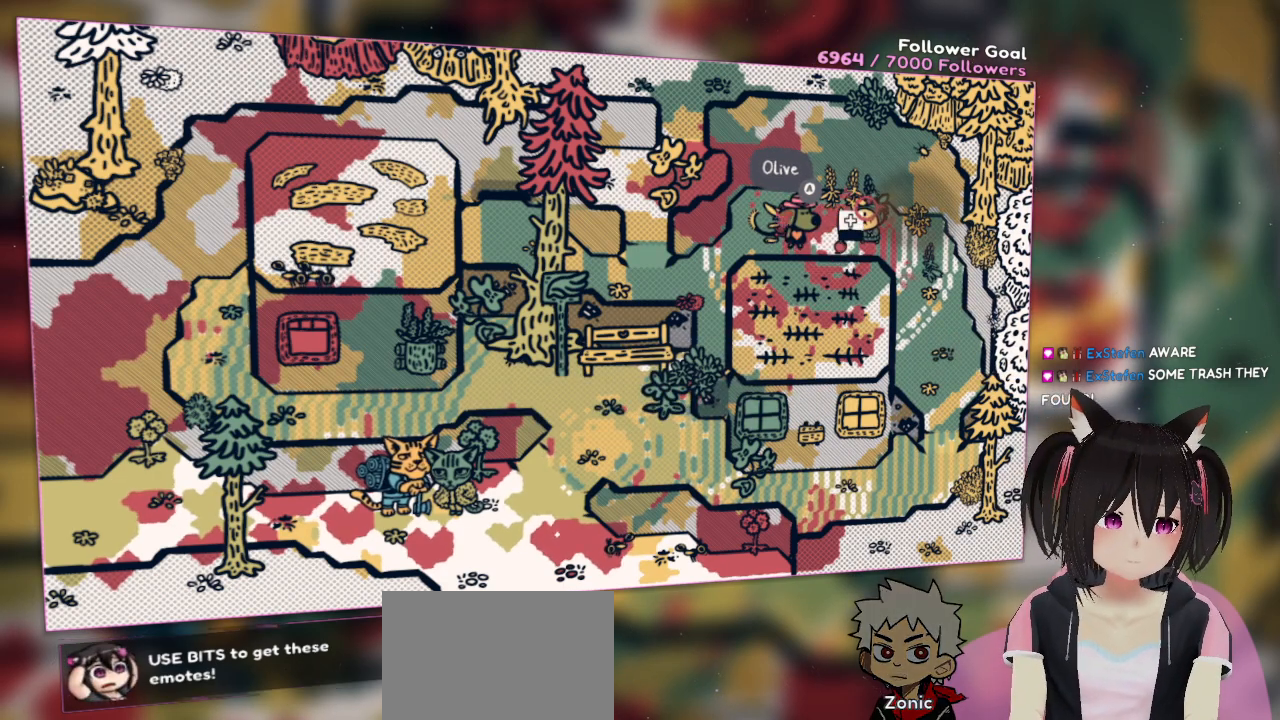
Gameplay with a controller (Nintendo layout); each line is a JSON object with the inputs held at the frame after it. "events" lists button and stick changes between this image and that frame as [ms after this image, input, new state], when the widget could be followed in between. Not read: L1 L2 R1.
{"buttons": ["R2"], "left_stick": "center", "right_stick": "center", "events": []}
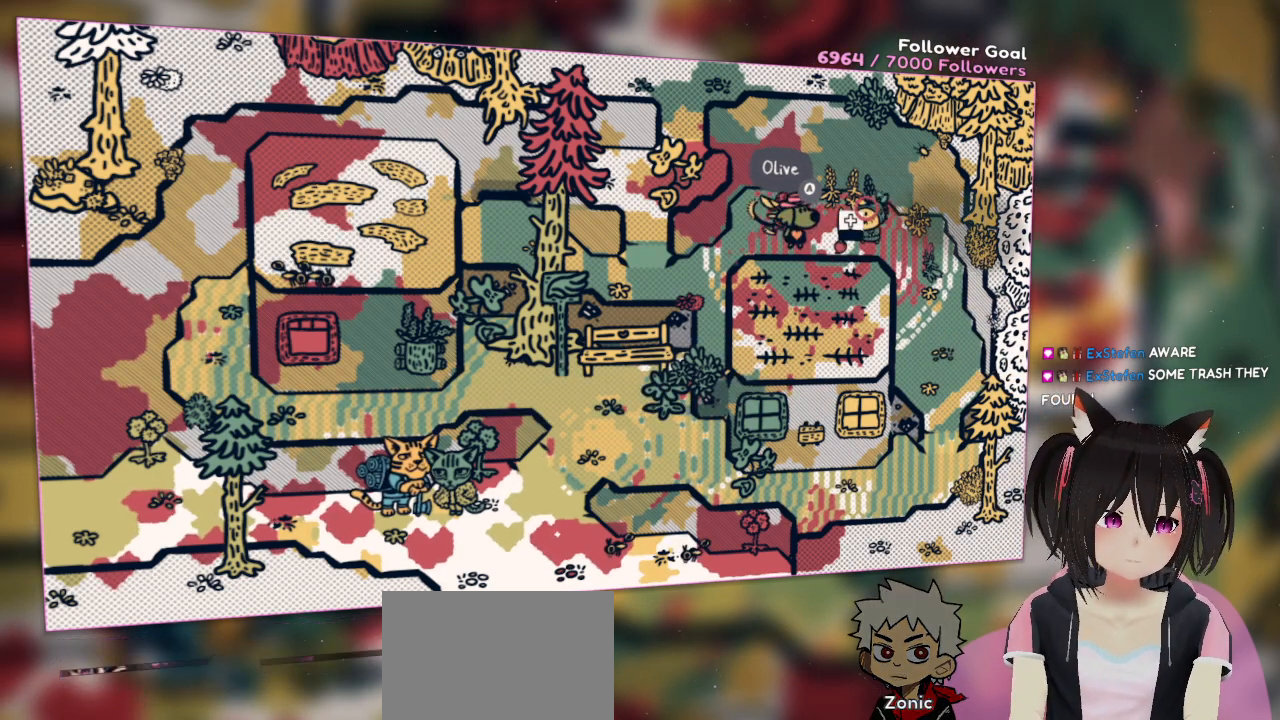
{"buttons": ["R2"], "left_stick": "center", "right_stick": "center", "events": []}
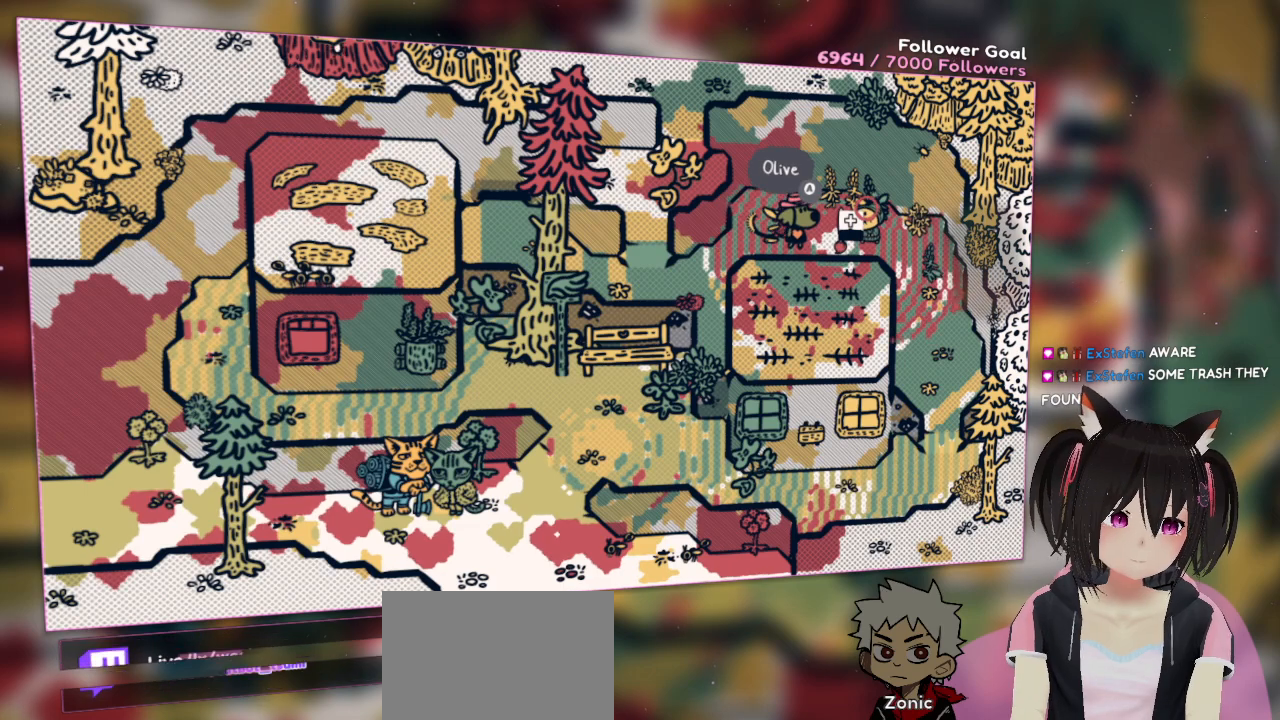
{"buttons": ["R2"], "left_stick": "center", "right_stick": "center", "events": []}
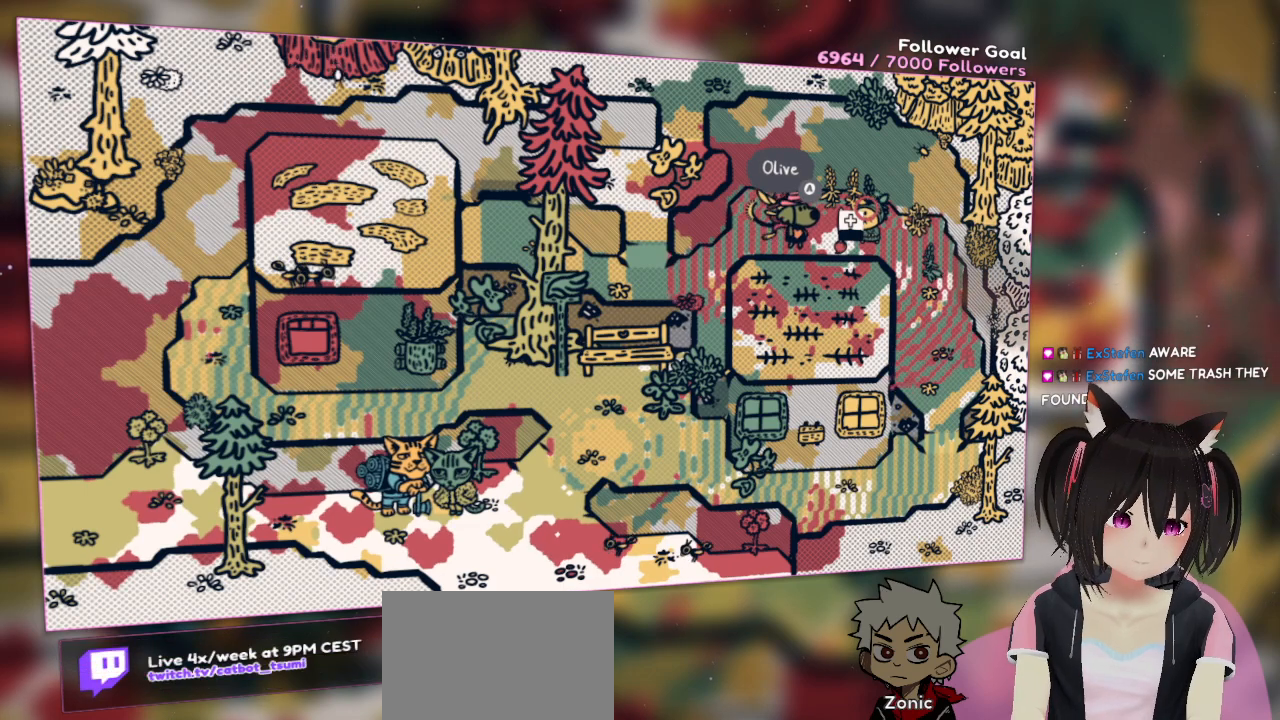
{"buttons": ["R2"], "left_stick": "center", "right_stick": "center", "events": []}
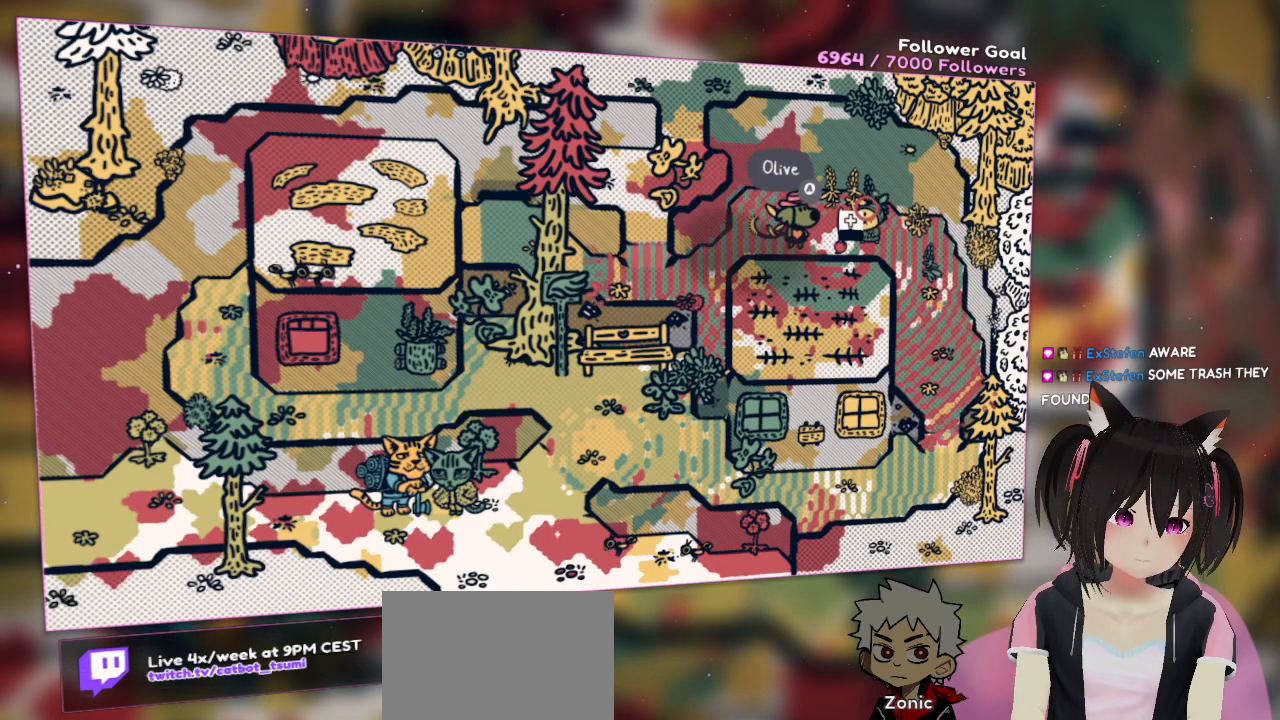
{"buttons": ["R2"], "left_stick": "center", "right_stick": "center", "events": []}
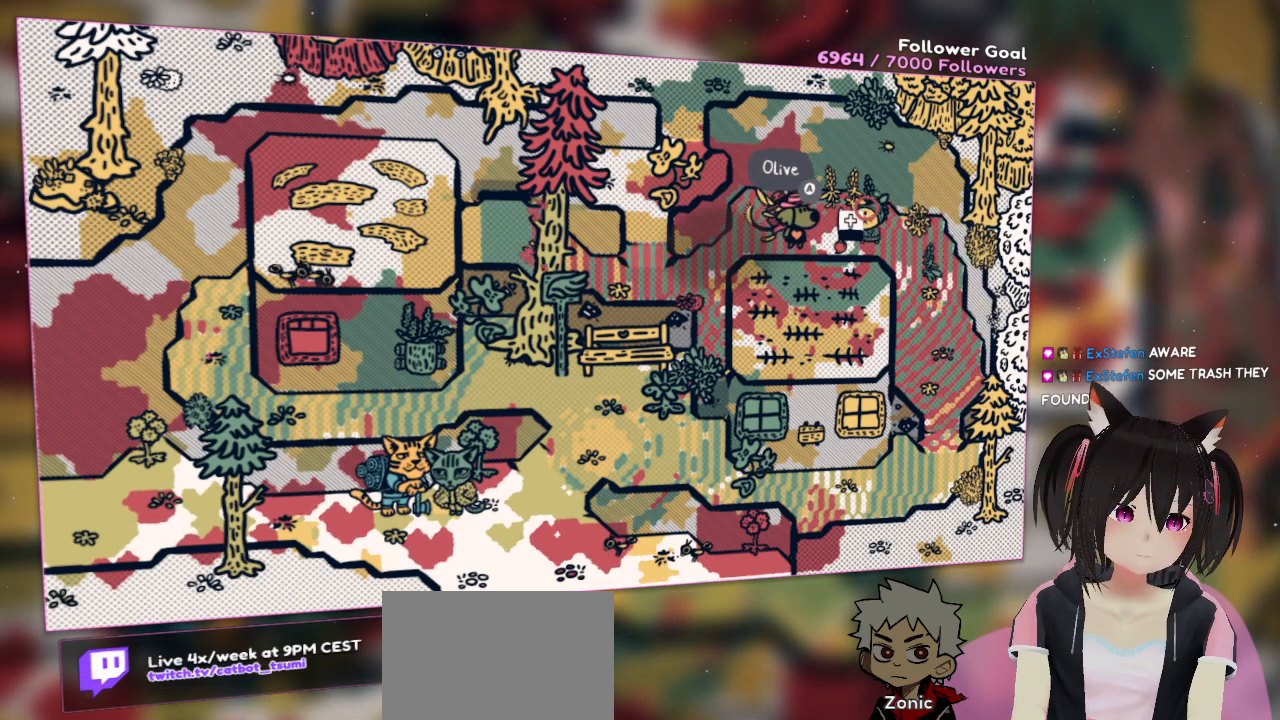
{"buttons": ["R2"], "left_stick": "center", "right_stick": "center", "events": []}
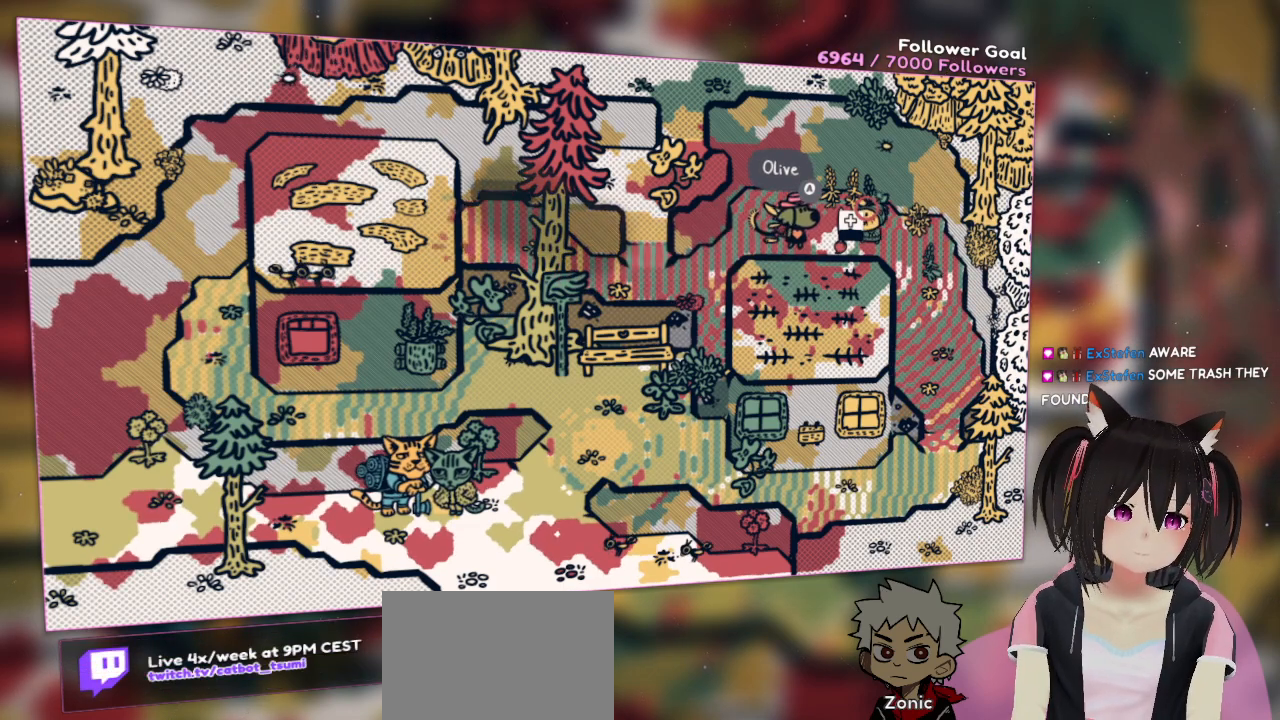
{"buttons": ["R2"], "left_stick": "center", "right_stick": "center", "events": []}
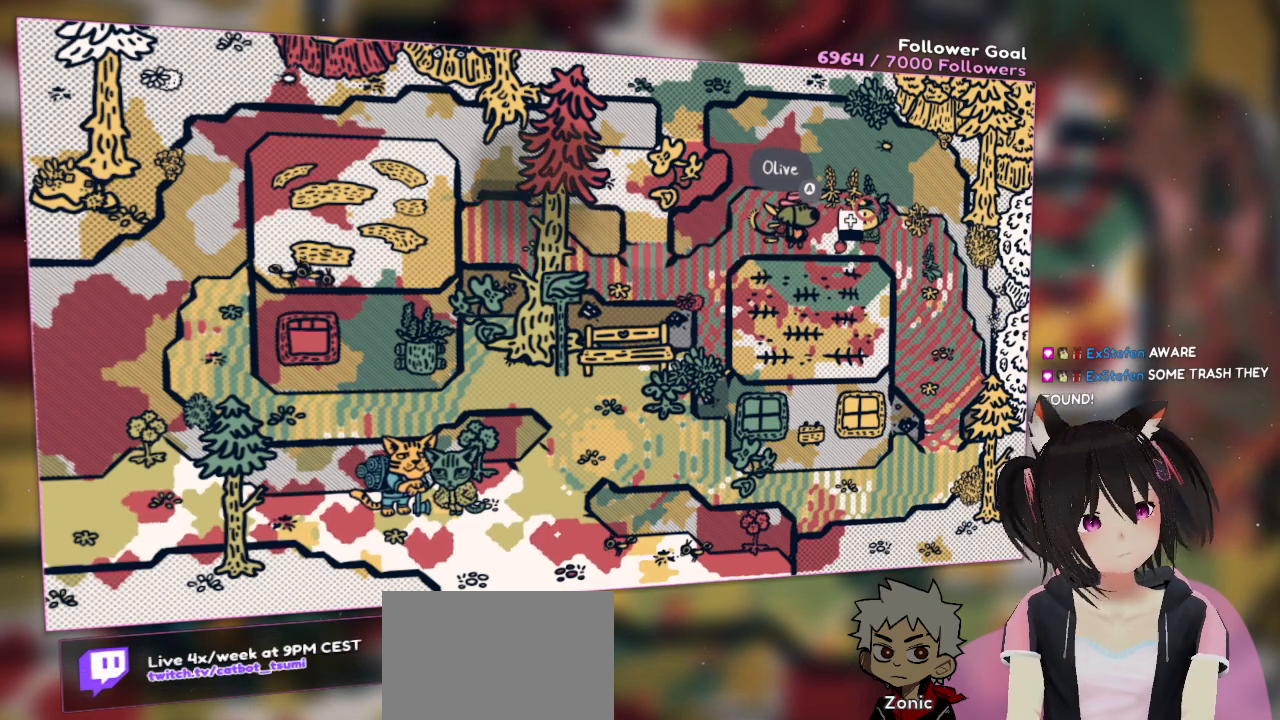
{"buttons": ["R2"], "left_stick": "center", "right_stick": "center", "events": []}
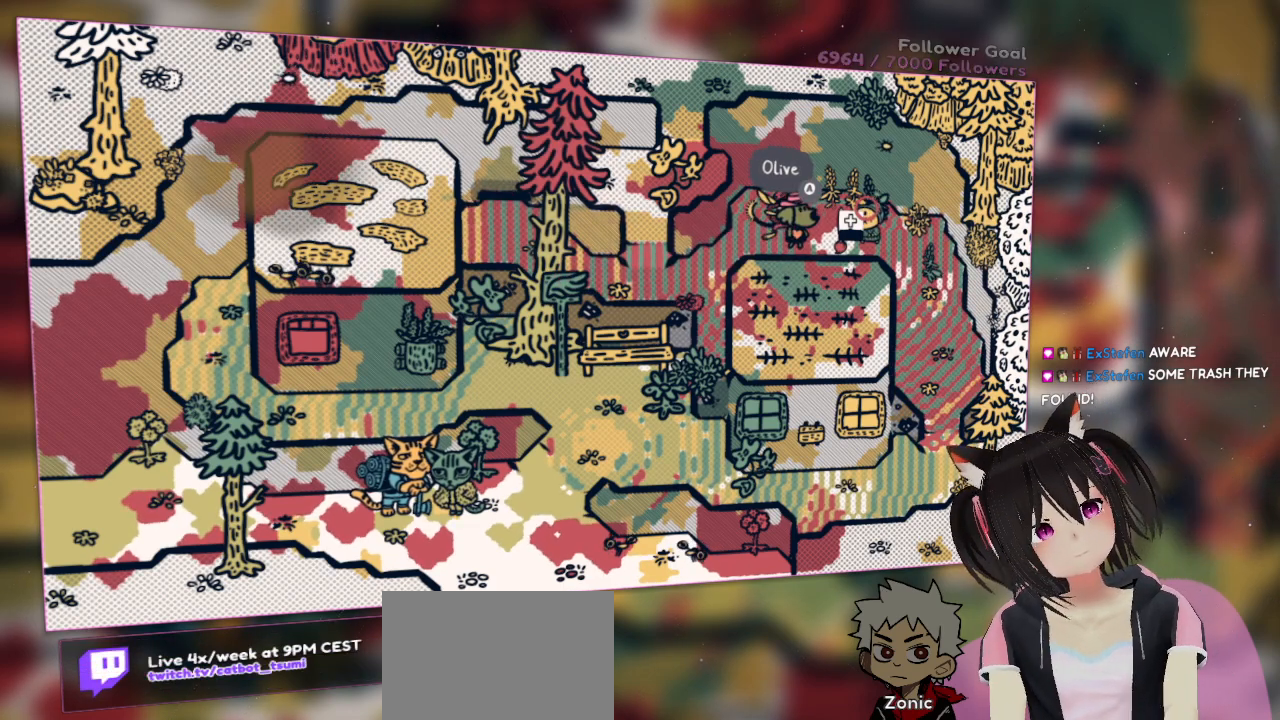
{"buttons": ["R2"], "left_stick": "center", "right_stick": "center", "events": []}
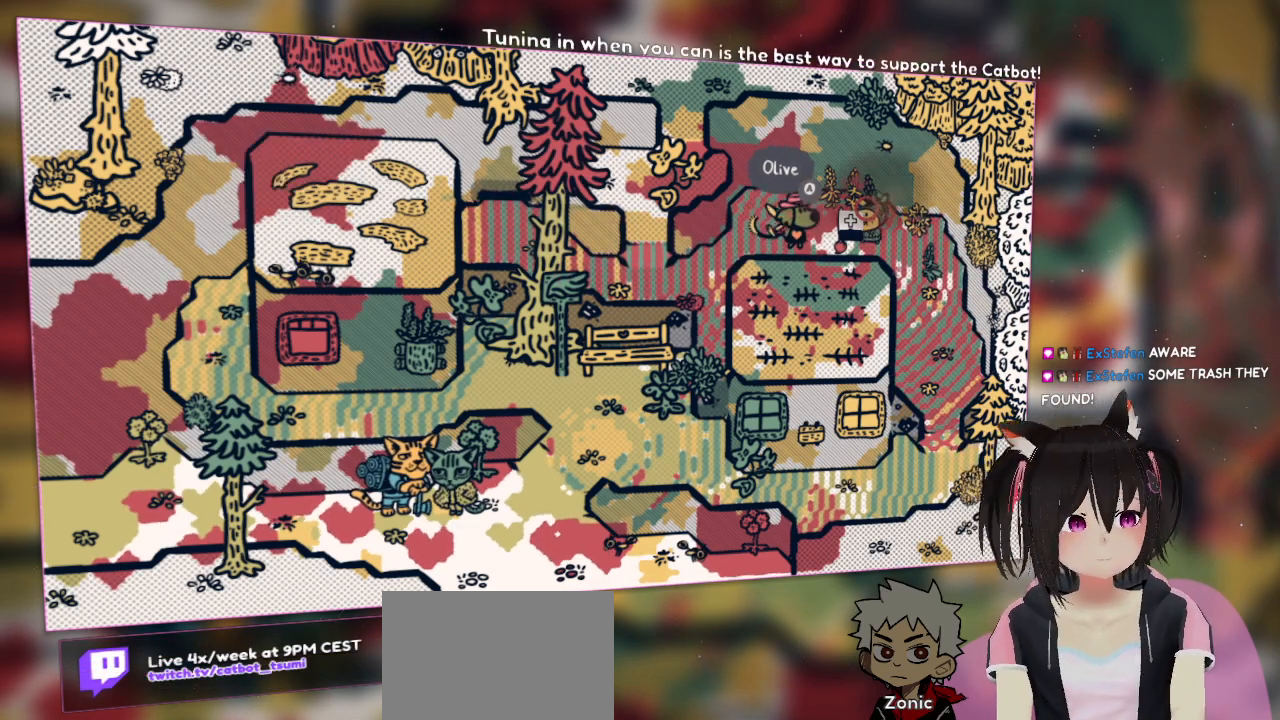
{"buttons": [], "left_stick": "center", "right_stick": "center", "events": [[500, "R2", "up"]]}
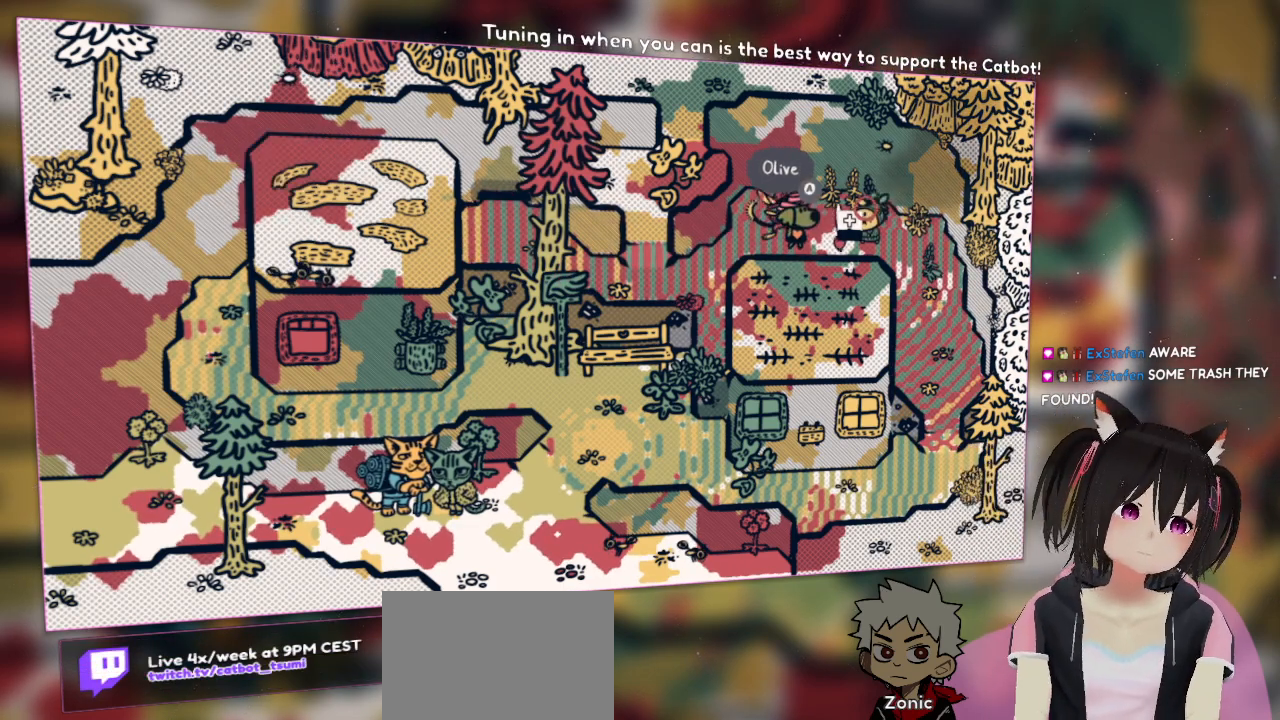
{"buttons": [], "left_stick": "center", "right_stick": "center", "events": [[33, "right_stick", "left"], [100, "right_stick", "up-left"], [233, "right_stick", "up"], [367, "right_stick", "center"]]}
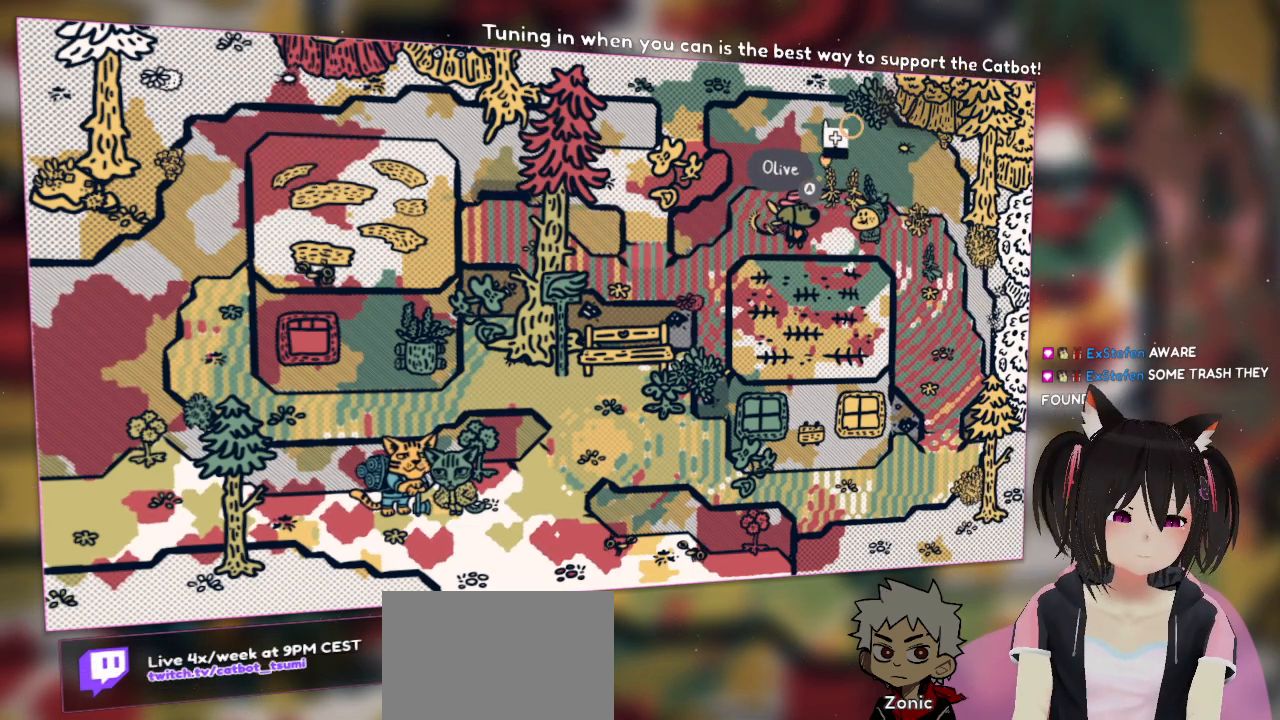
{"buttons": ["R2"], "left_stick": "center", "right_stick": "center", "events": [[333, "R2", "down"]]}
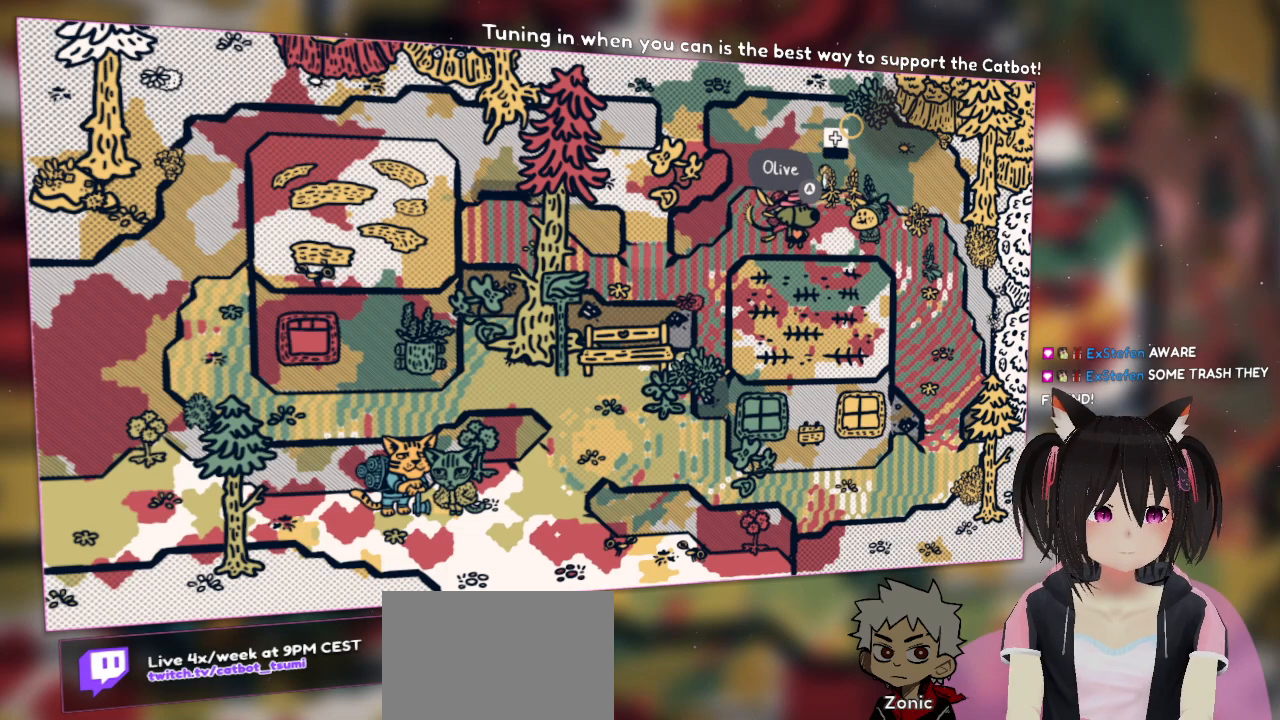
{"buttons": ["R2"], "left_stick": "center", "right_stick": "center", "events": []}
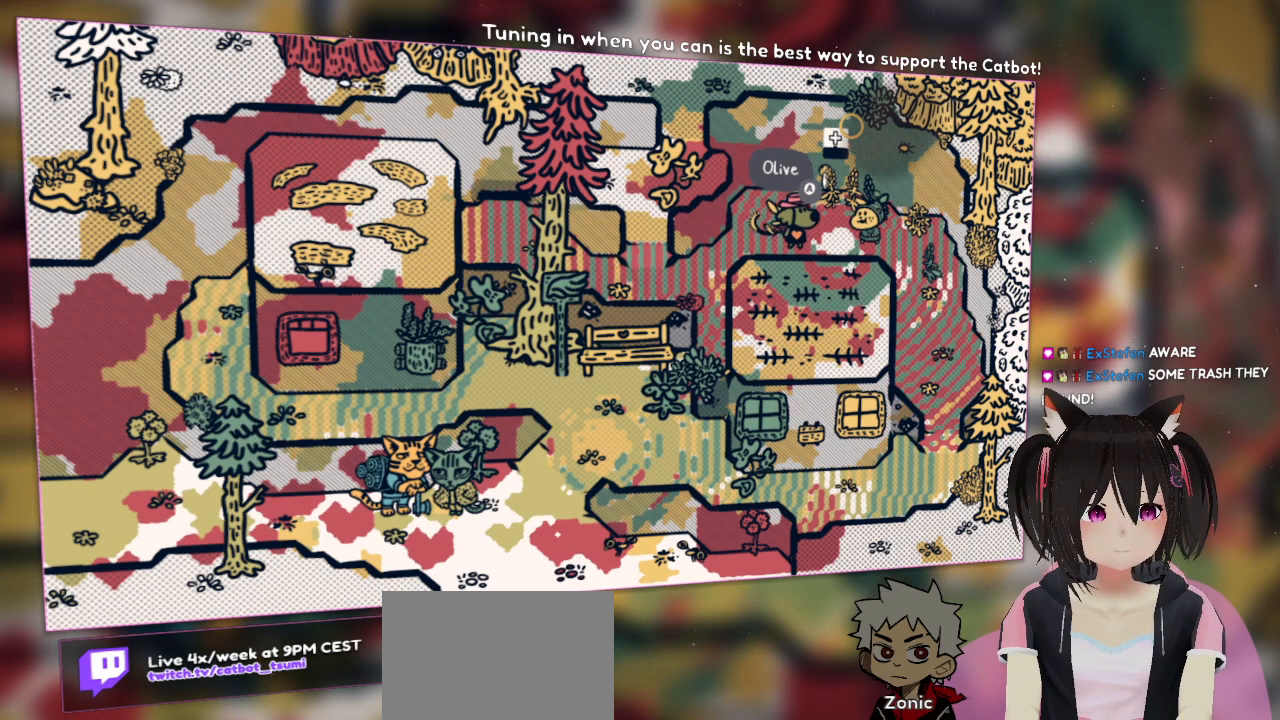
{"buttons": ["R2"], "left_stick": "center", "right_stick": "center", "events": []}
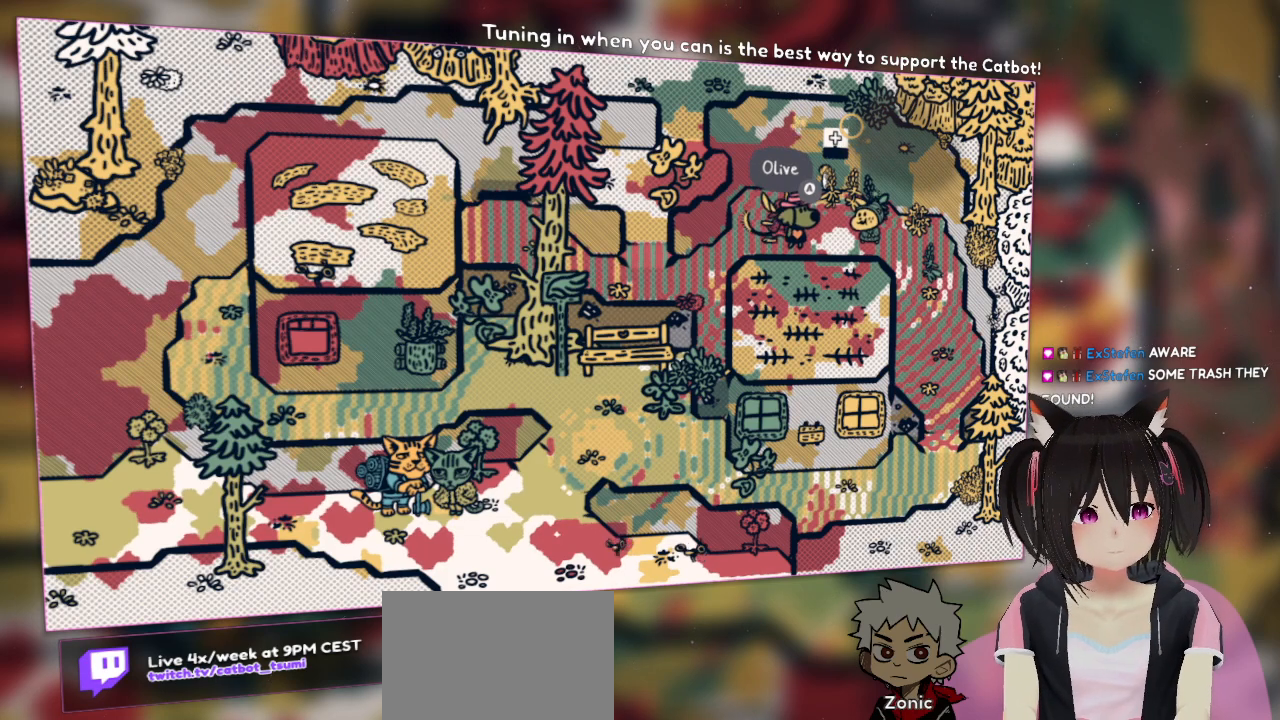
{"buttons": ["R2"], "left_stick": "center", "right_stick": "center", "events": []}
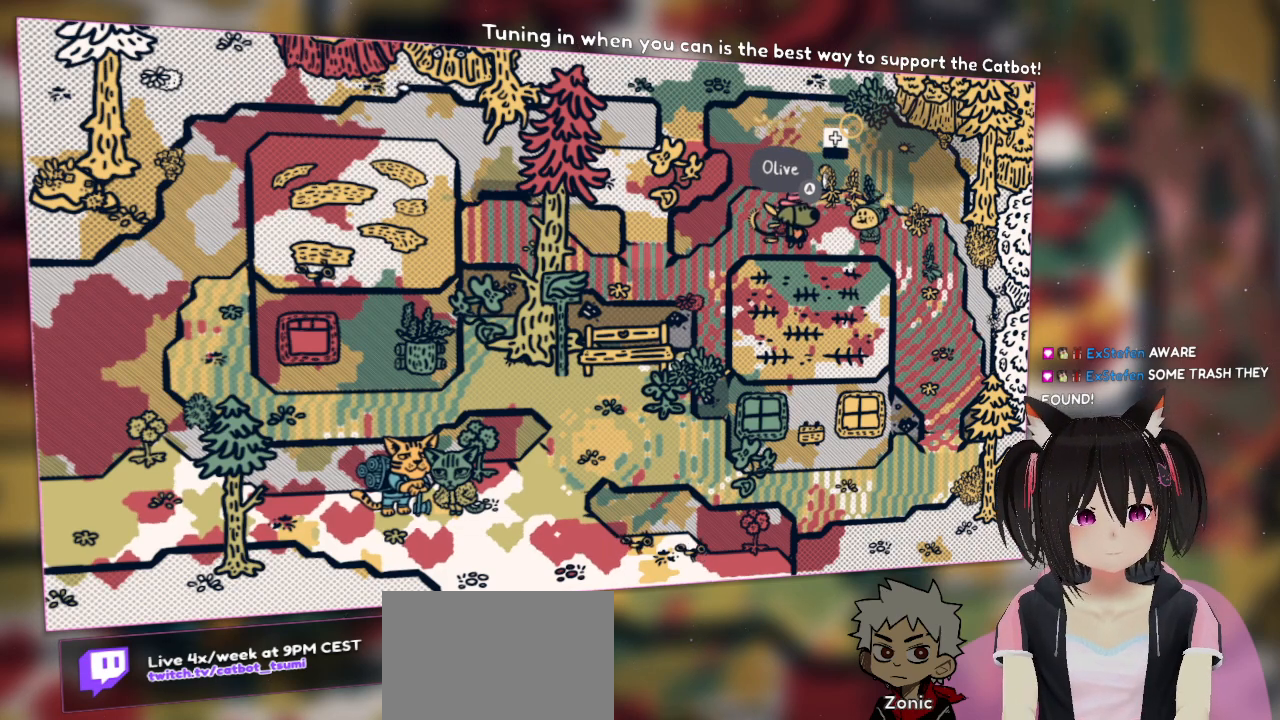
{"buttons": ["R2"], "left_stick": "center", "right_stick": "center", "events": []}
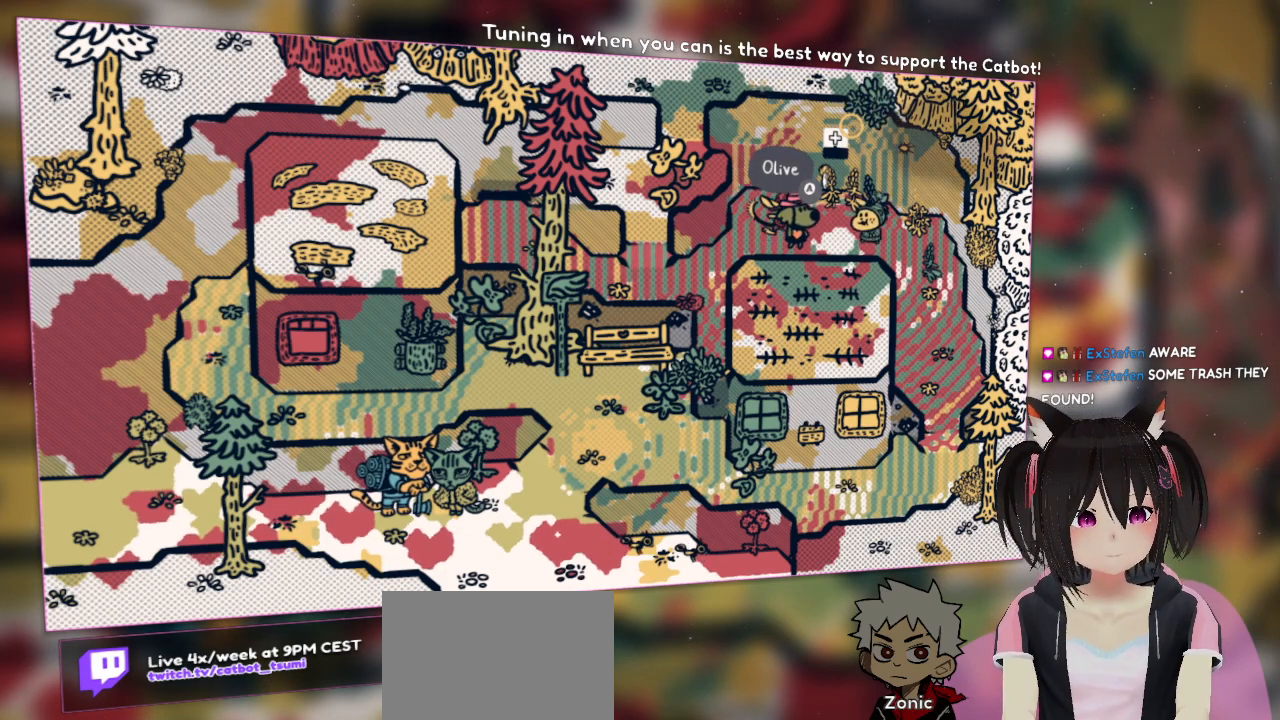
{"buttons": ["R2"], "left_stick": "center", "right_stick": "center", "events": []}
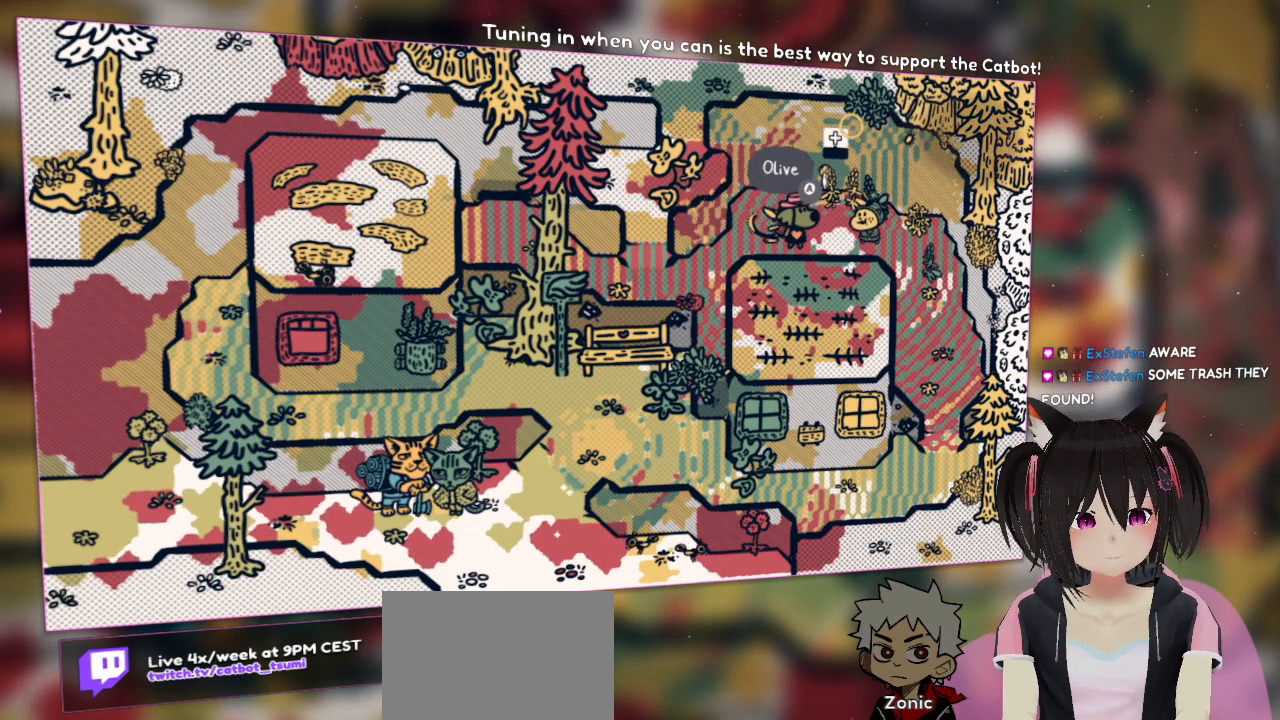
{"buttons": ["R2"], "left_stick": "center", "right_stick": "center", "events": []}
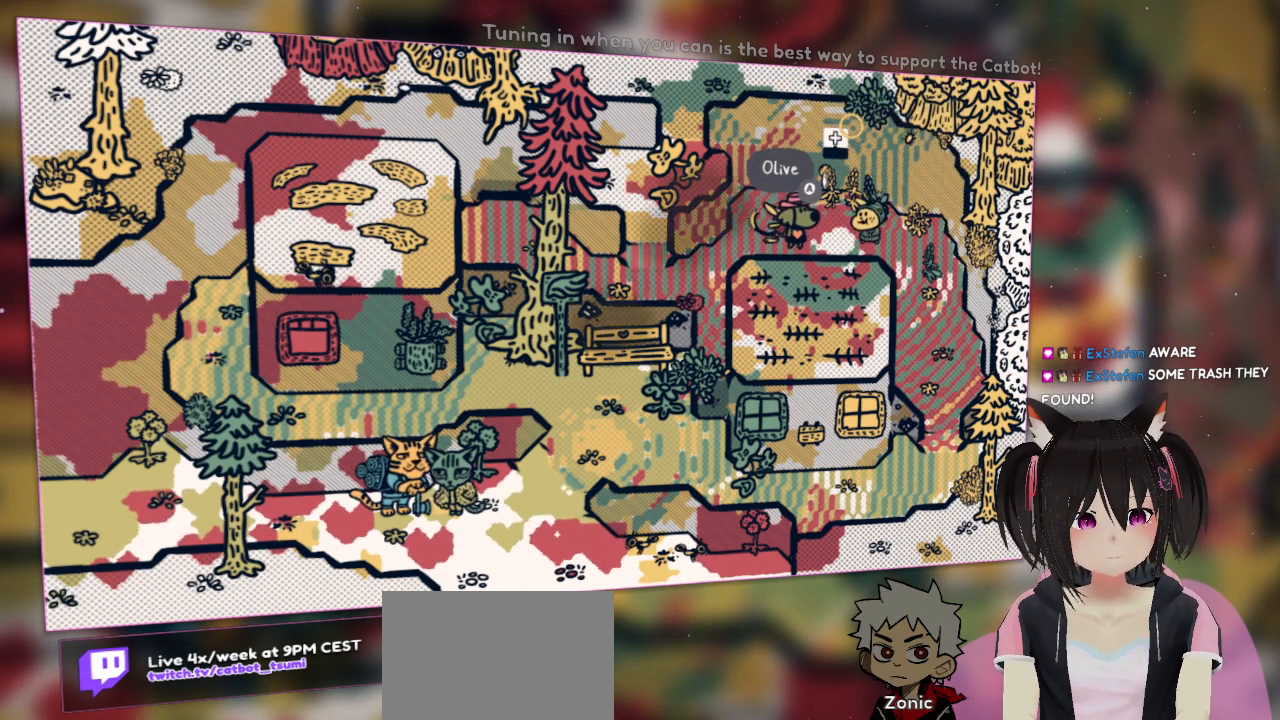
{"buttons": ["R2"], "left_stick": "center", "right_stick": "center", "events": []}
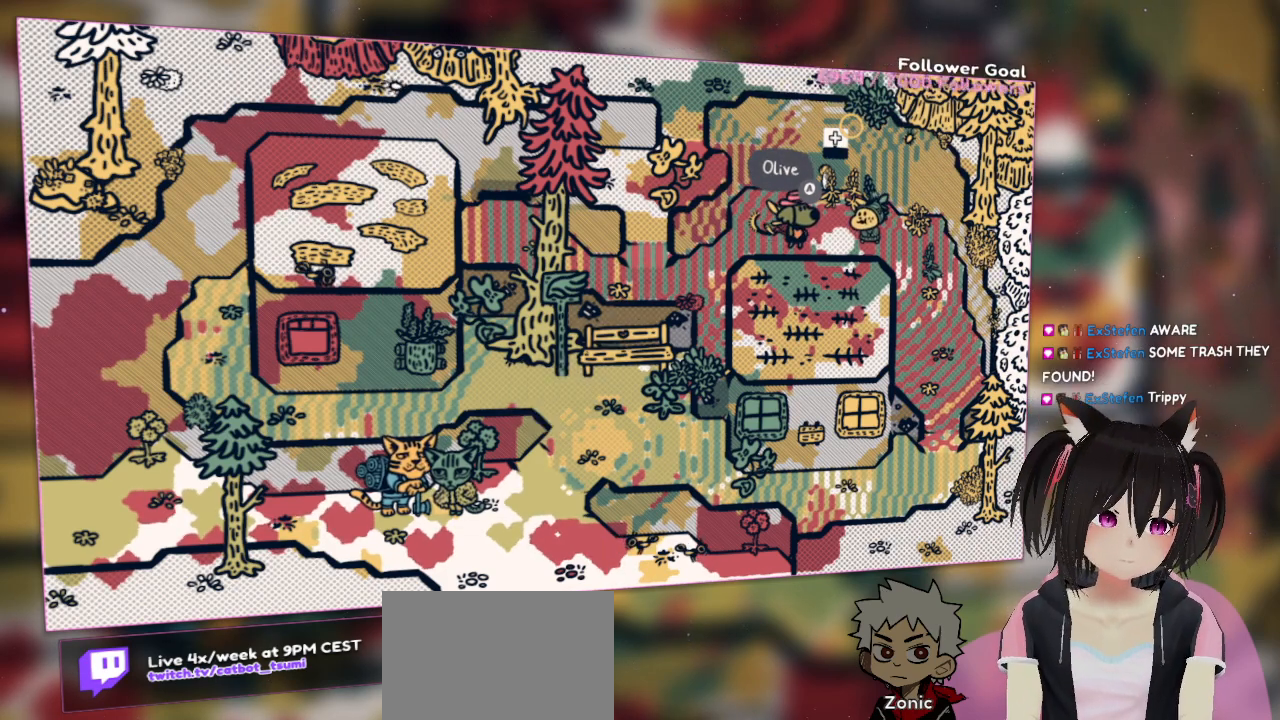
{"buttons": ["R2"], "left_stick": "center", "right_stick": "center", "events": []}
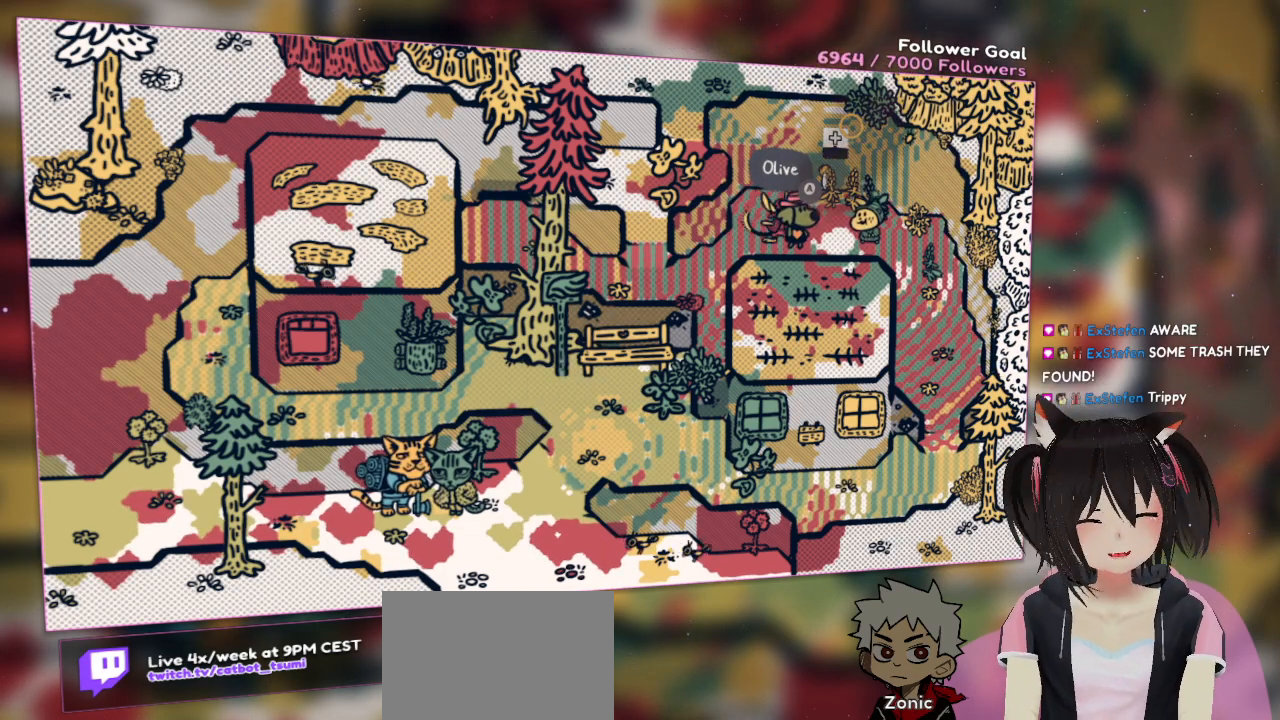
{"buttons": ["R2"], "left_stick": "center", "right_stick": "center", "events": []}
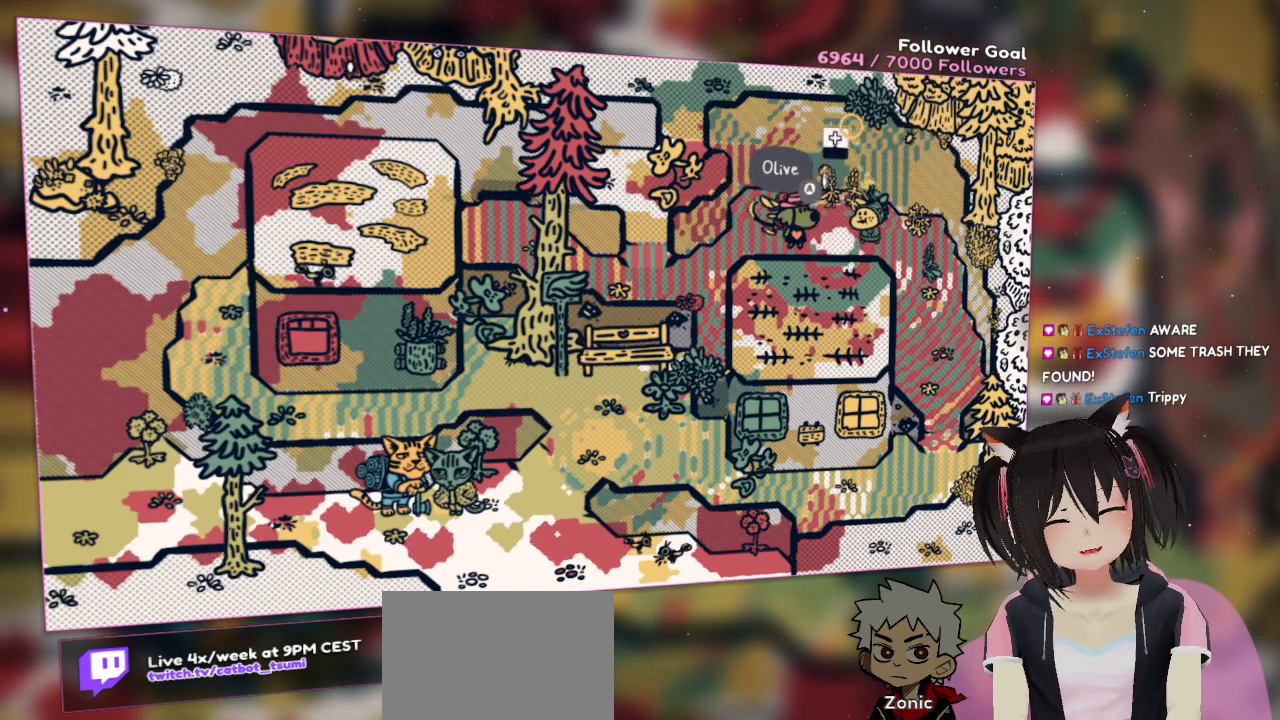
{"buttons": ["R2"], "left_stick": "center", "right_stick": "center", "events": []}
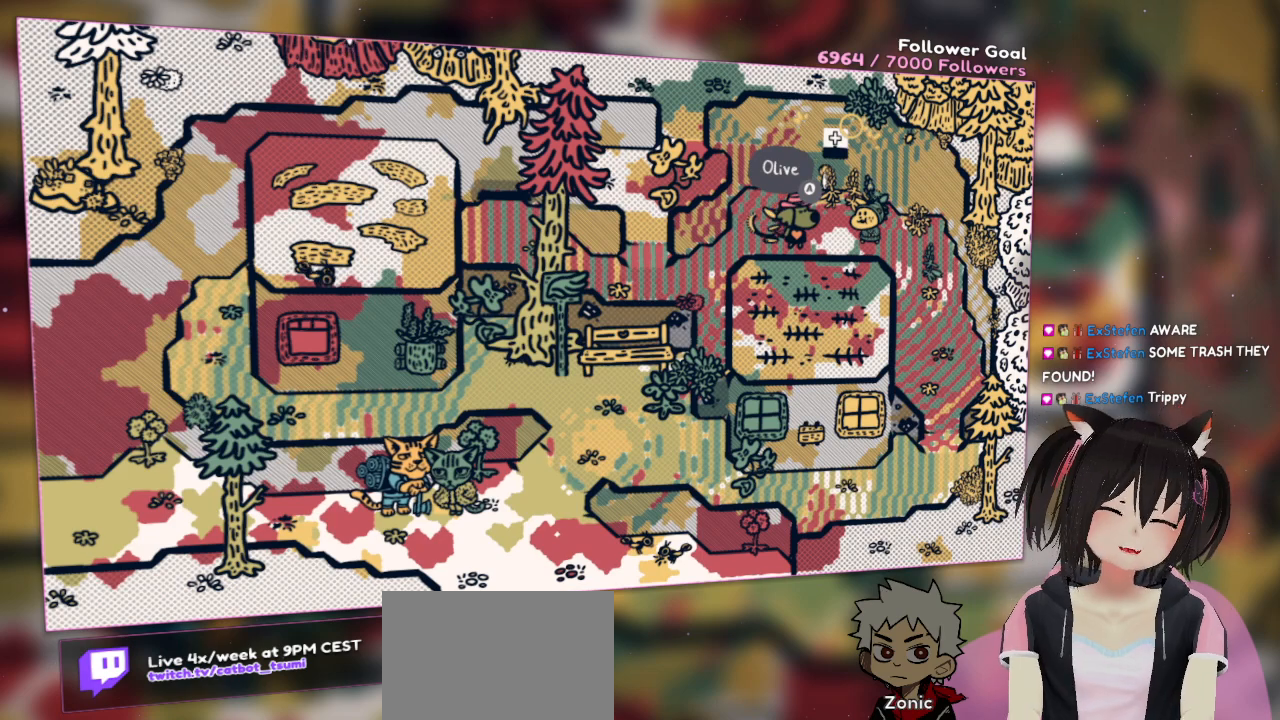
{"buttons": ["R2"], "left_stick": "center", "right_stick": "center", "events": []}
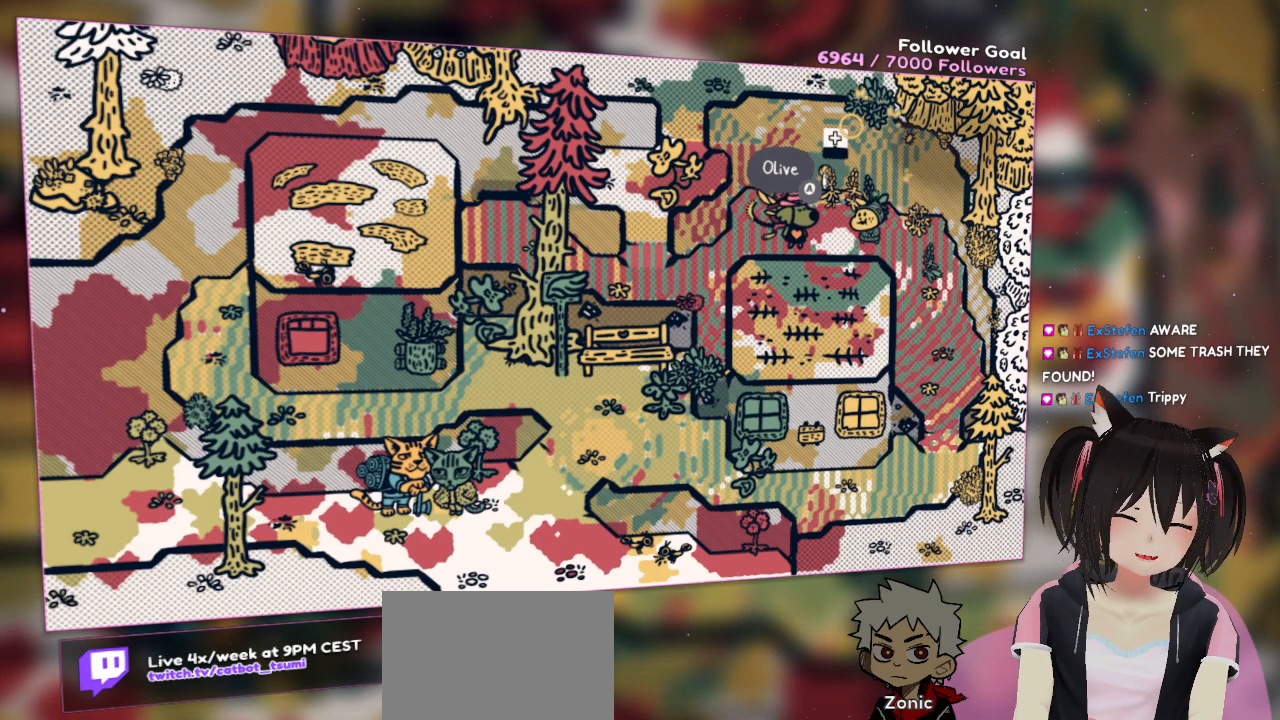
{"buttons": [], "left_stick": "center", "right_stick": "center", "events": [[267, "R2", "up"]]}
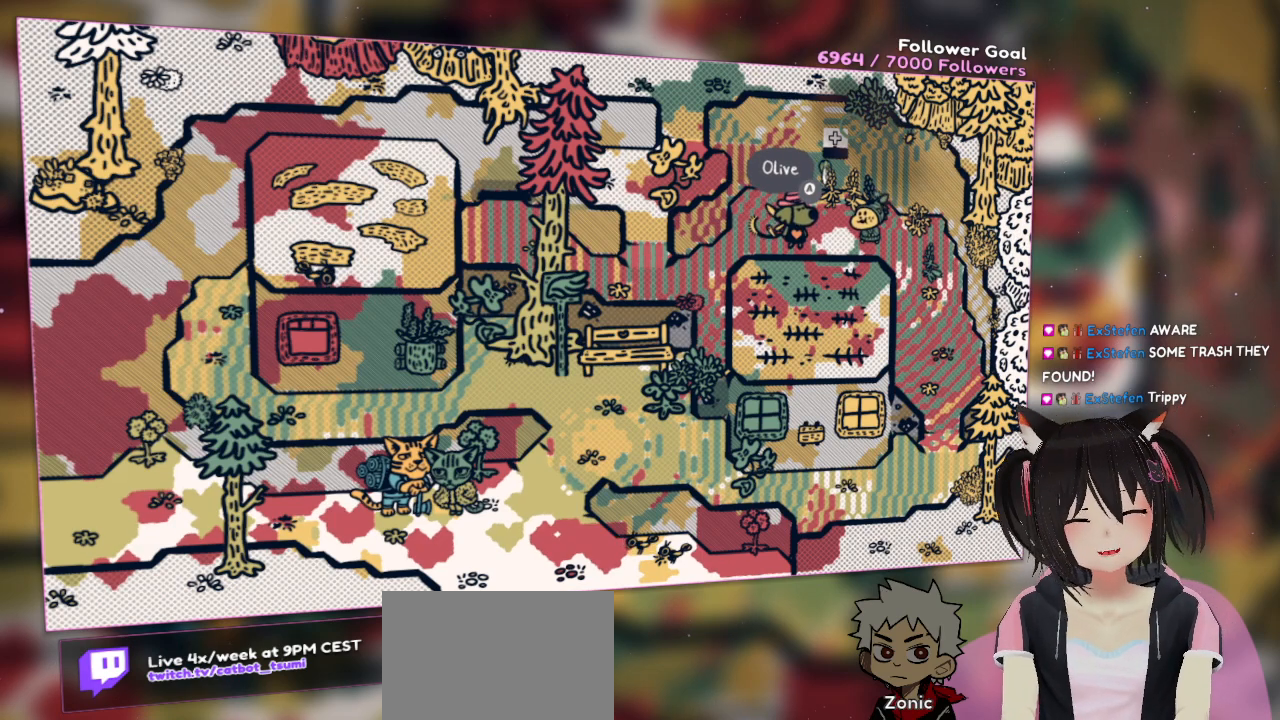
{"buttons": [], "left_stick": "center", "right_stick": "left", "events": [[200, "right_stick", "left"]]}
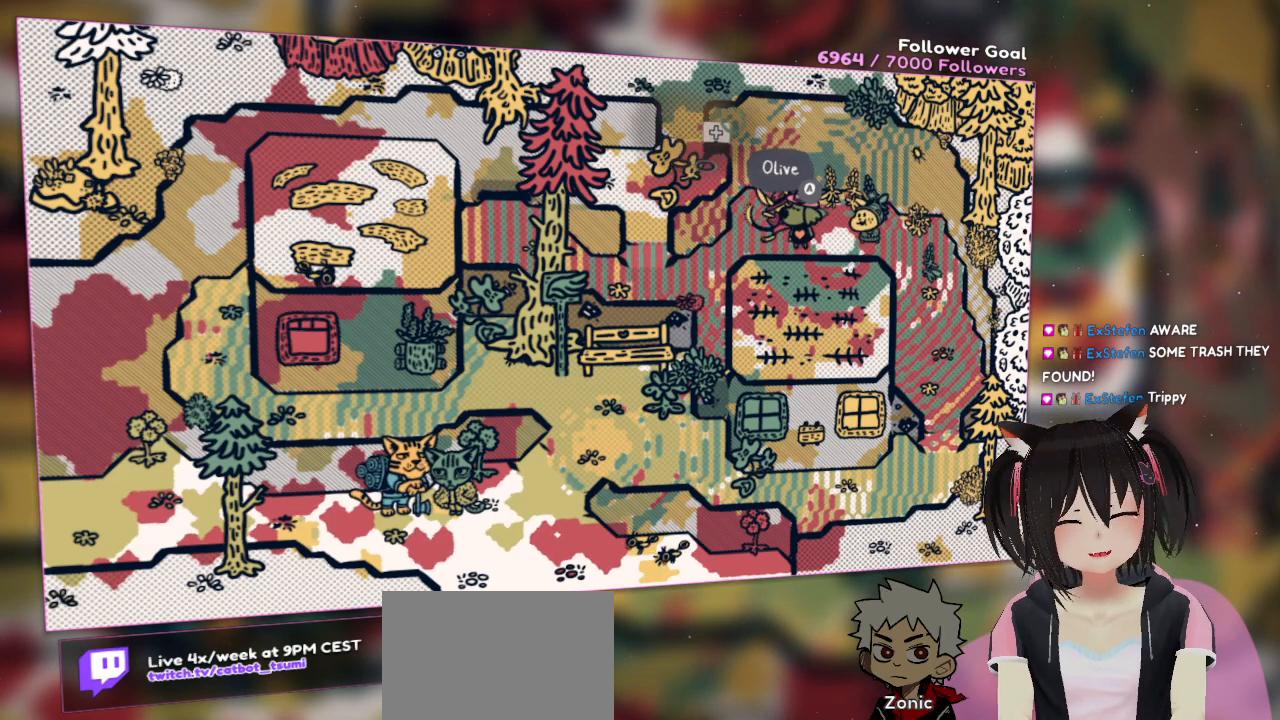
{"buttons": ["R2"], "left_stick": "center", "right_stick": "center", "events": [[233, "right_stick", "center"], [283, "R2", "down"]]}